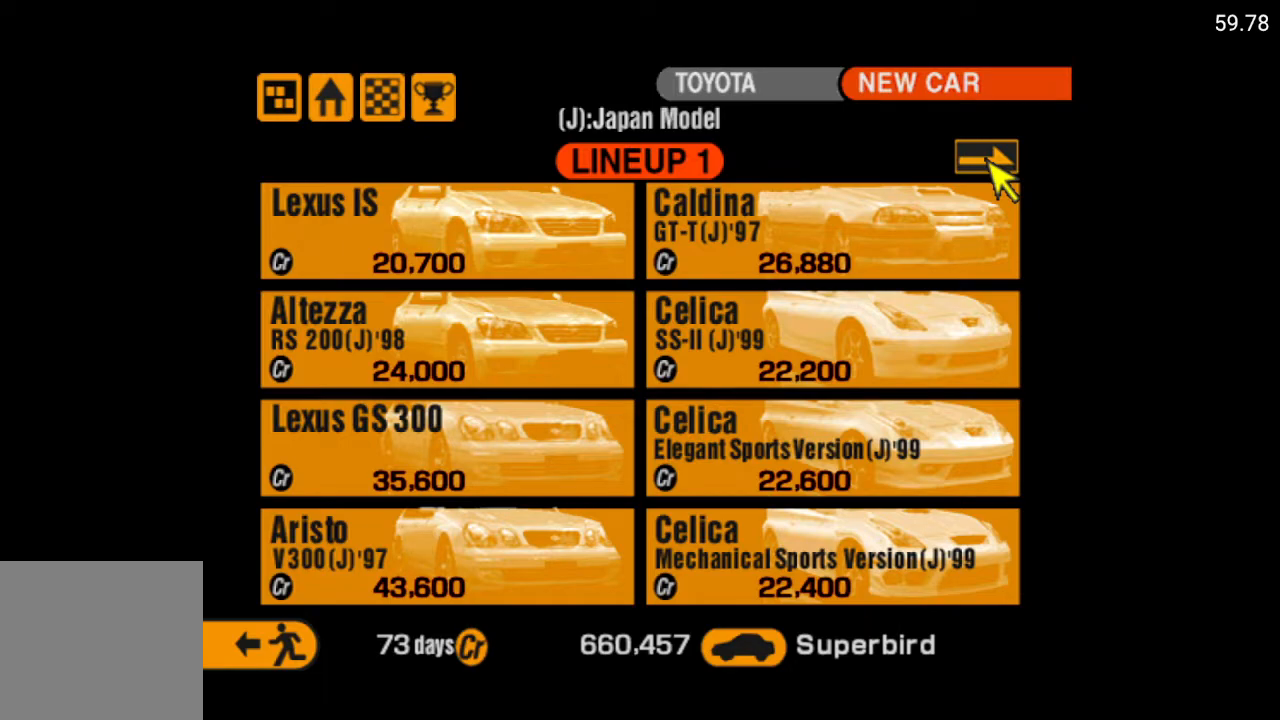
Gameplay with a controller (Xbox layout); each line is a JSON object with the inputs held at the frame after it. "events" lists button and stick changes between this image and that frame as [ms after this image, input, new state], when the widget could be followed in between.
{"buttons": [], "left_stick": "center", "right_stick": "center", "events": []}
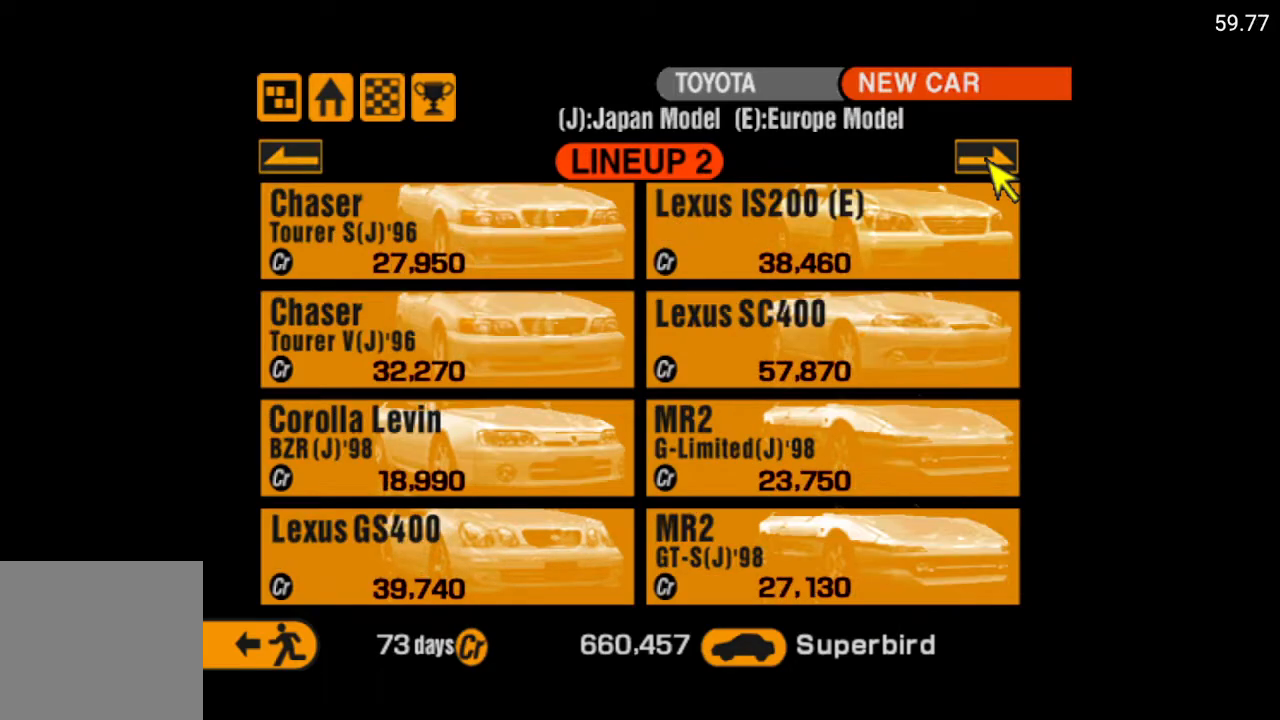
{"buttons": ["A"], "left_stick": "center", "right_stick": "center", "events": [[483, "A", "down"]]}
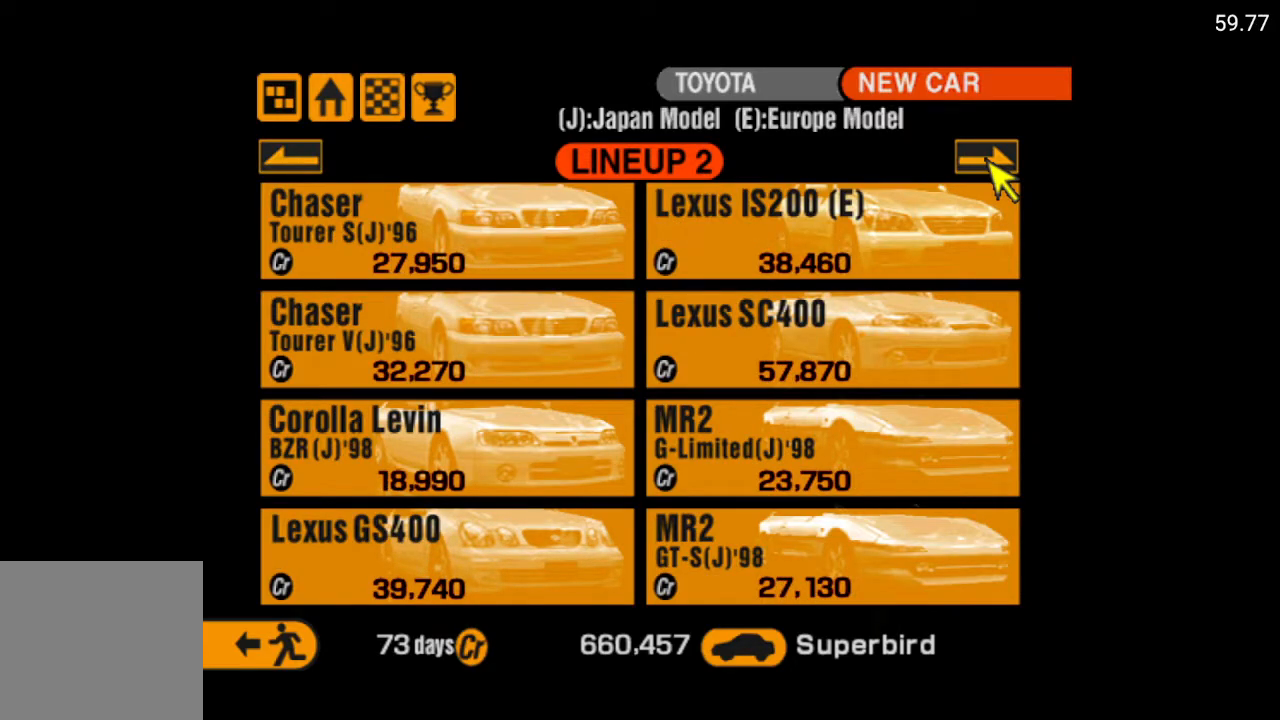
{"buttons": [], "left_stick": "center", "right_stick": "center", "events": [[83, "A", "up"]]}
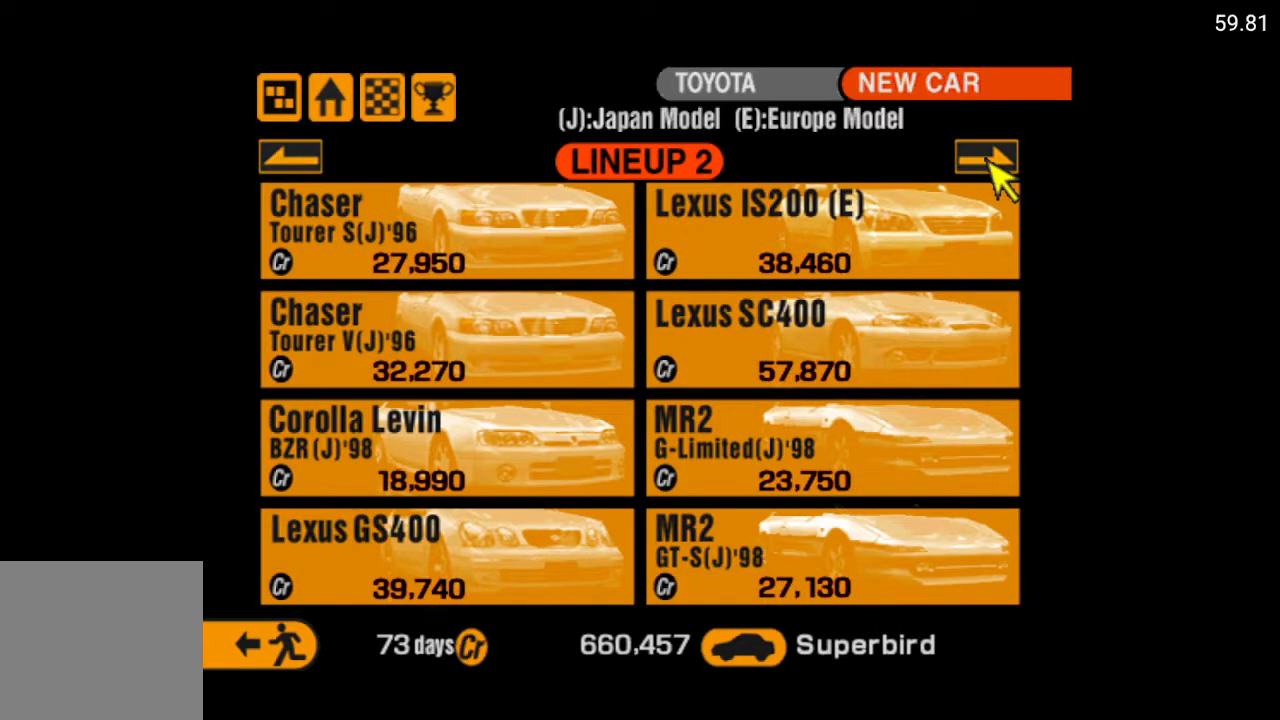
{"buttons": [], "left_stick": "center", "right_stick": "center", "events": []}
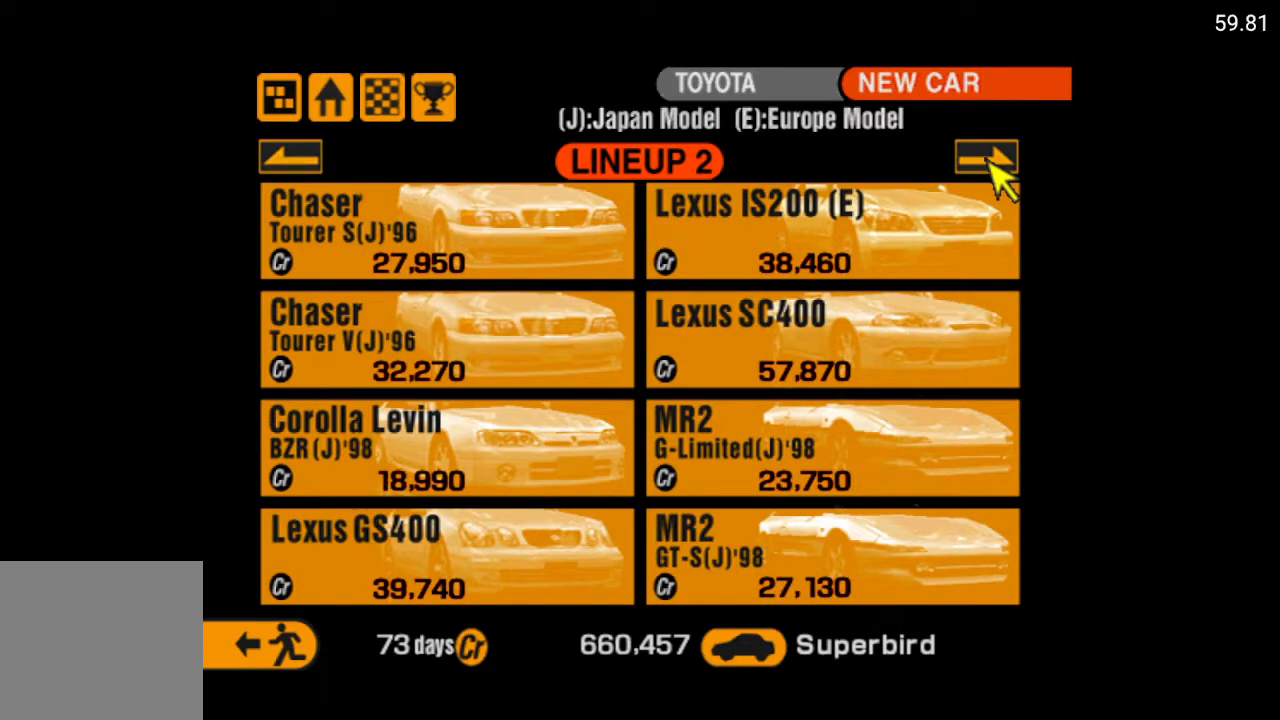
{"buttons": [], "left_stick": "center", "right_stick": "center", "events": []}
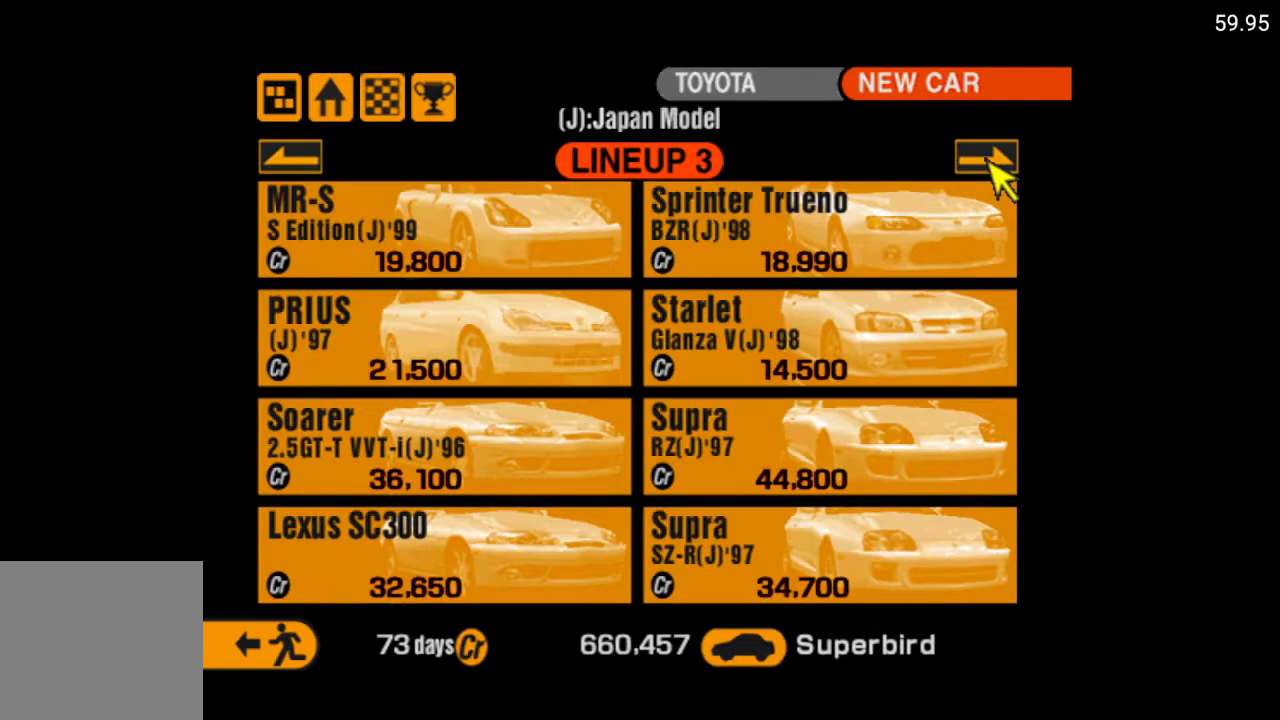
{"buttons": [], "left_stick": "center", "right_stick": "center", "events": [[50, "DPAD_DOWN", "down"], [133, "DPAD_DOWN", "up"], [233, "DPAD_DOWN", "down"], [300, "DPAD_DOWN", "up"]]}
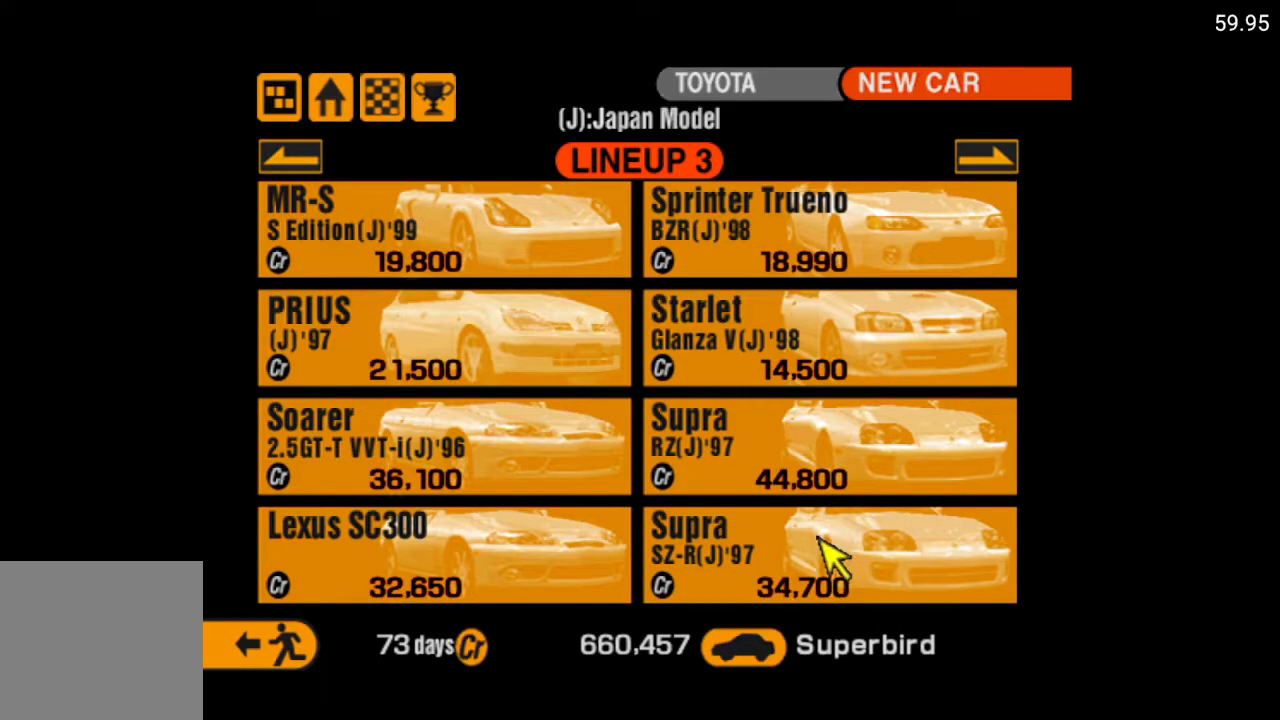
{"buttons": ["A"], "left_stick": "center", "right_stick": "center", "events": [[433, "A", "down"]]}
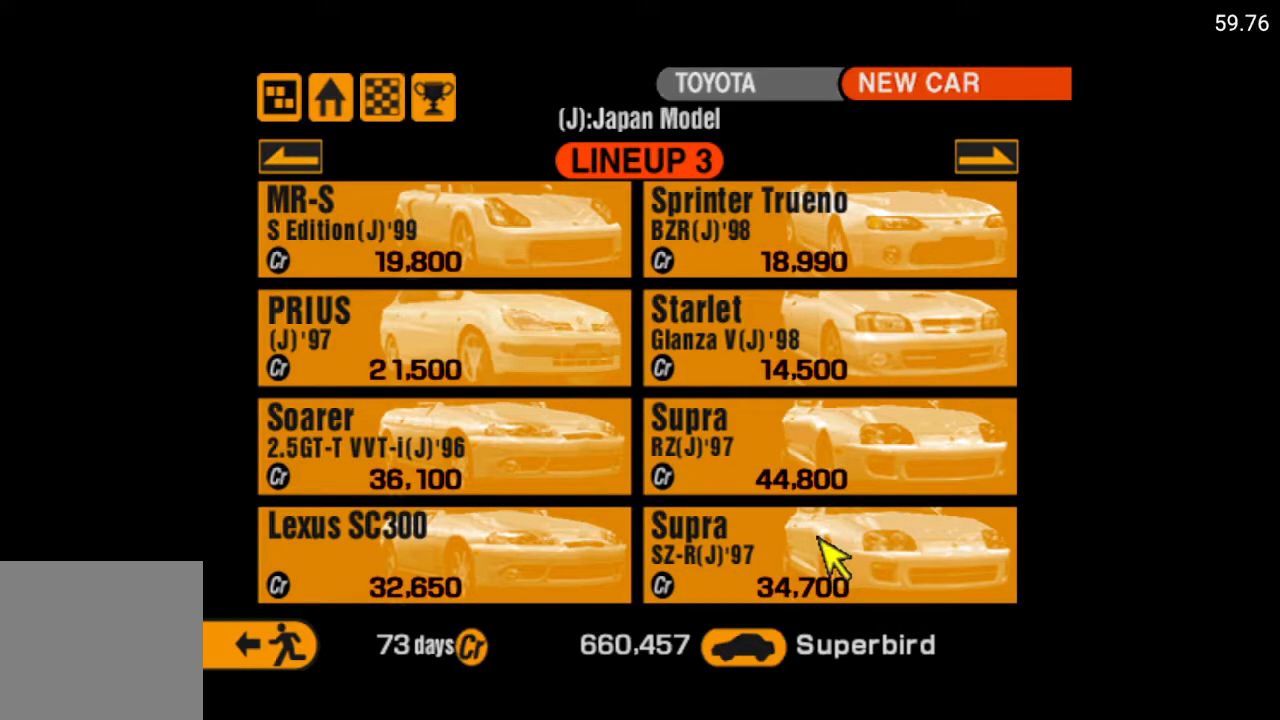
{"buttons": [], "left_stick": "center", "right_stick": "center", "events": [[50, "A", "up"]]}
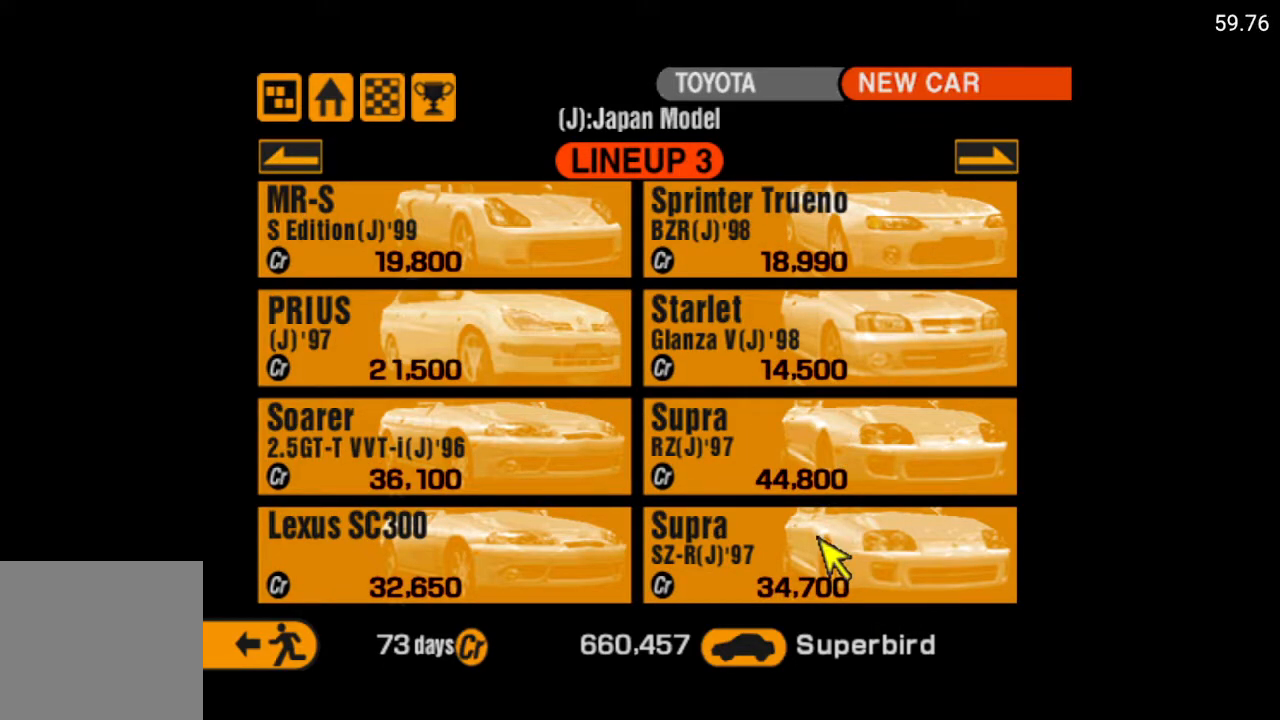
{"buttons": [], "left_stick": "center", "right_stick": "center", "events": []}
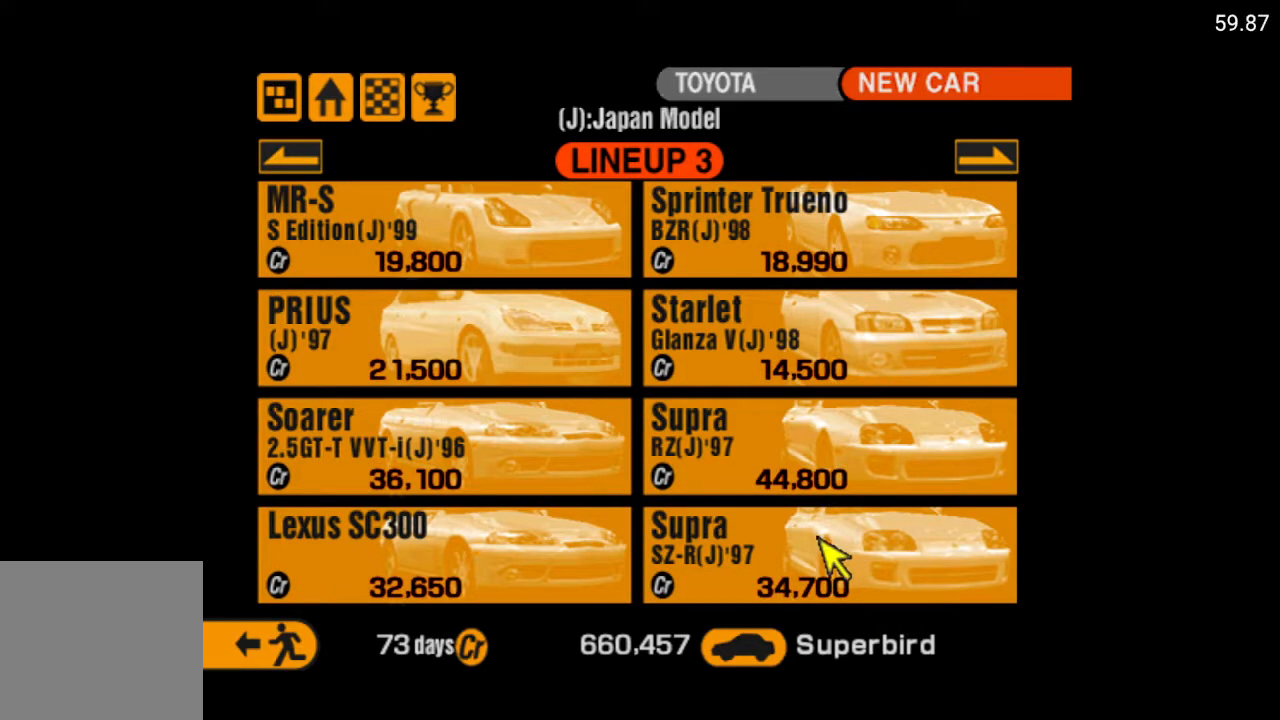
{"buttons": [], "left_stick": "center", "right_stick": "center", "events": []}
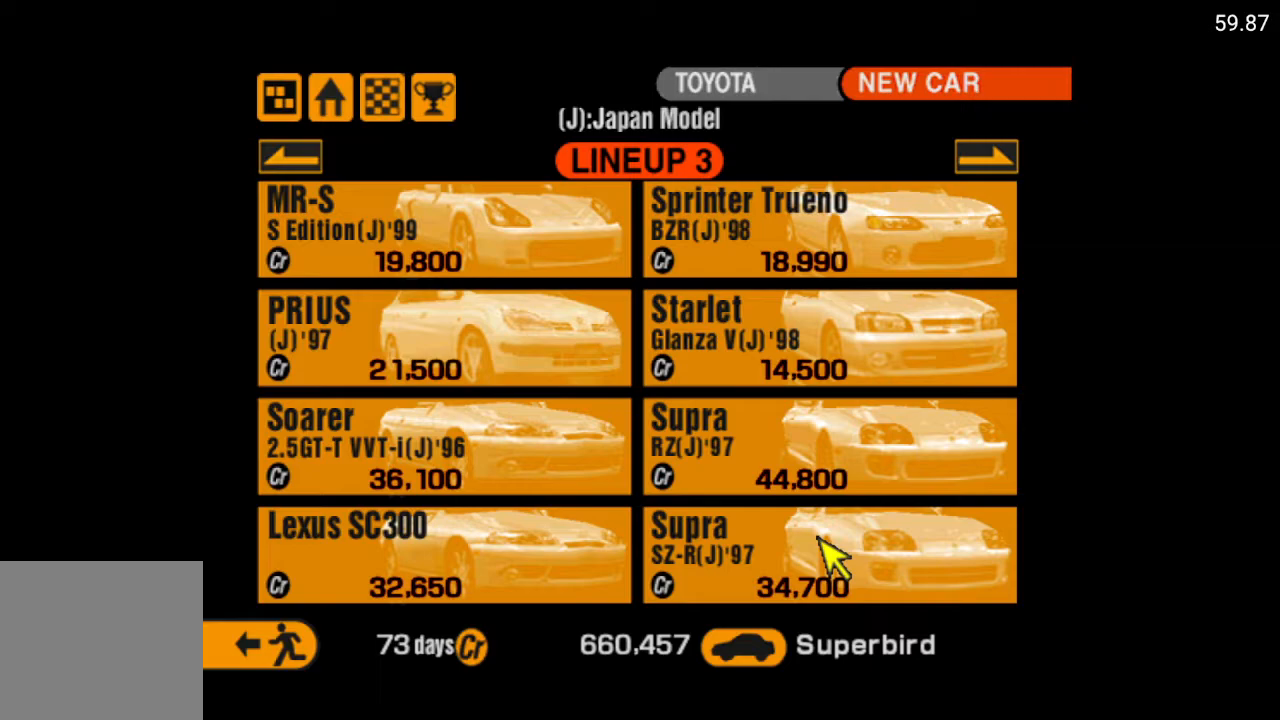
{"buttons": [], "left_stick": "center", "right_stick": "center", "events": []}
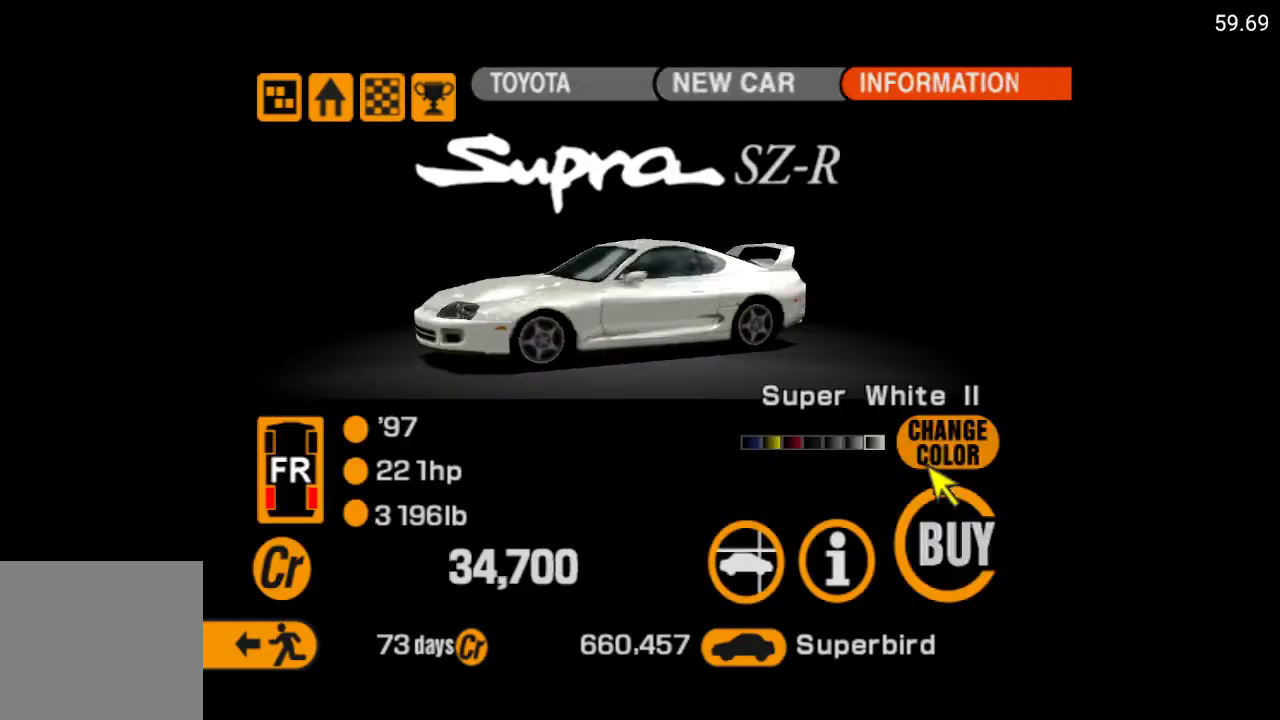
{"buttons": [], "left_stick": "center", "right_stick": "center", "events": []}
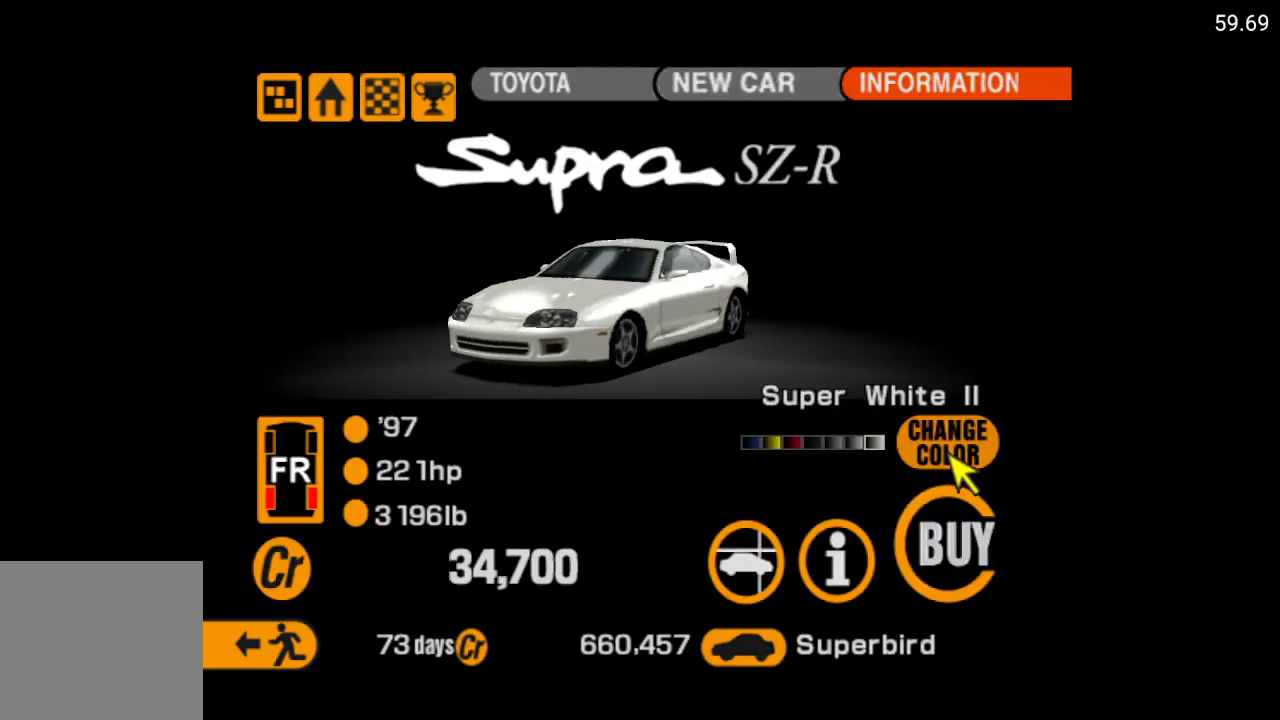
{"buttons": [], "left_stick": "center", "right_stick": "center", "events": []}
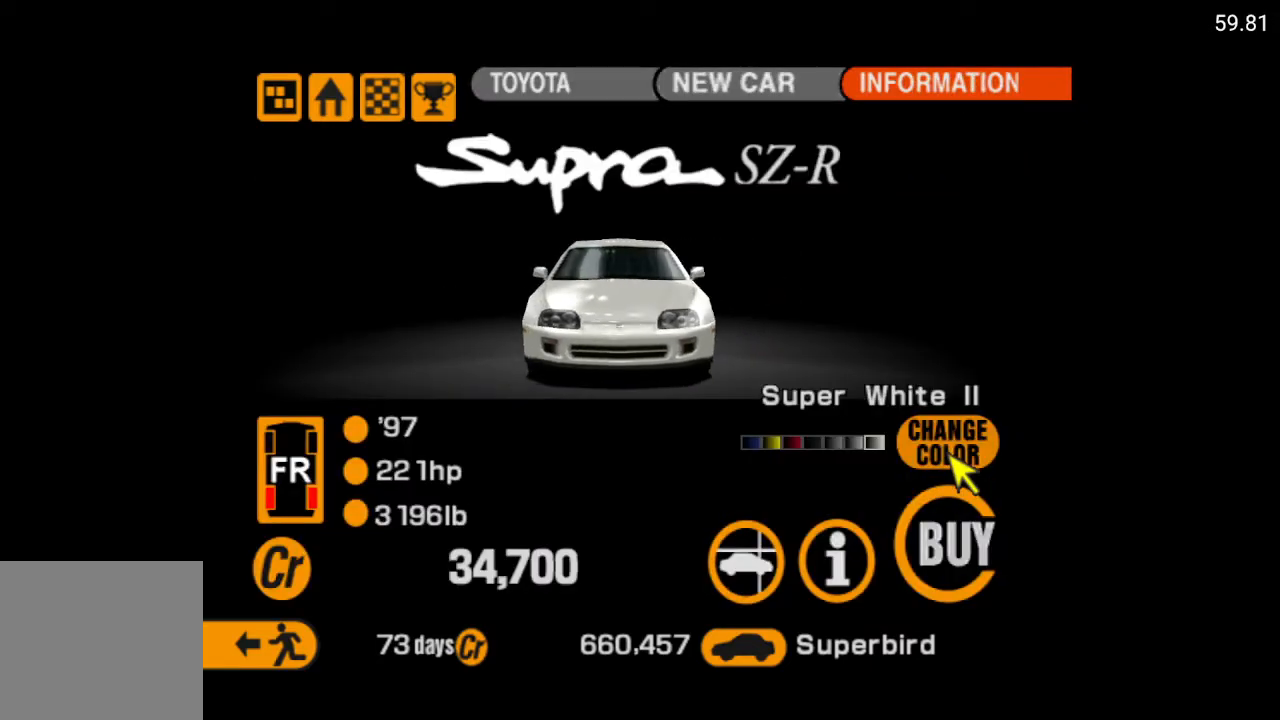
{"buttons": ["A"], "left_stick": "center", "right_stick": "center", "events": [[267, "A", "down"], [367, "A", "up"], [450, "A", "down"]]}
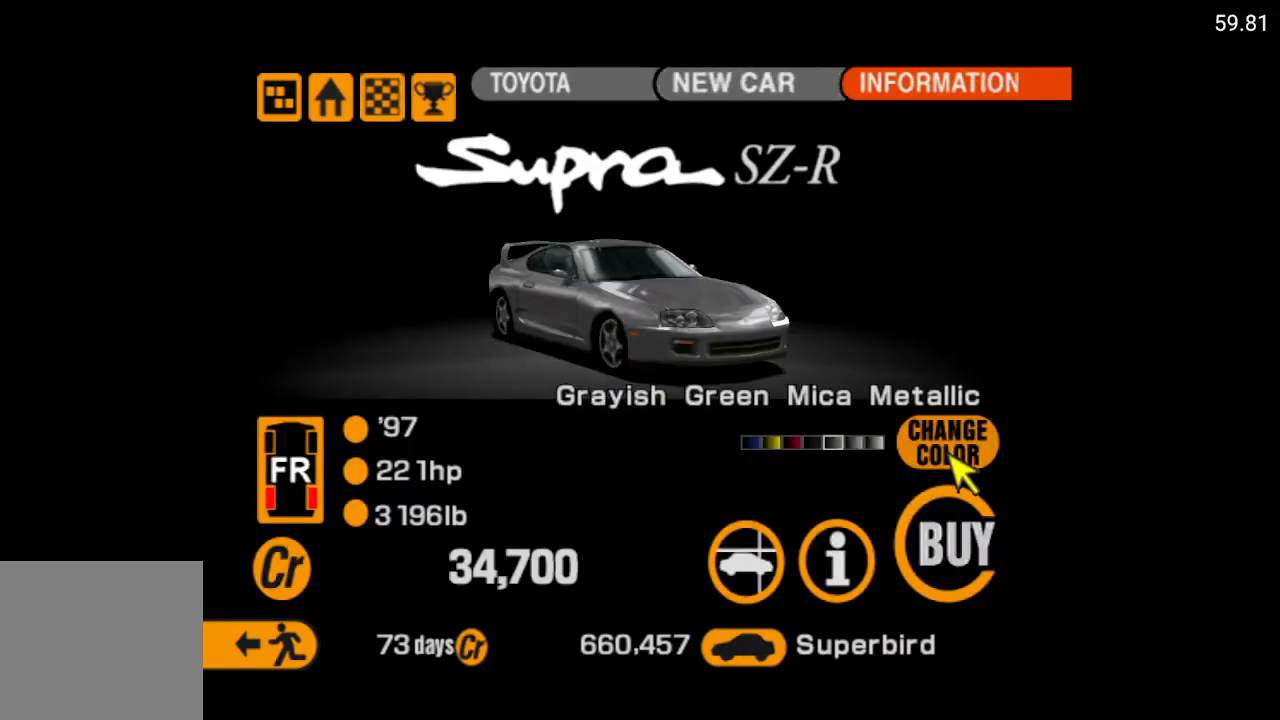
{"buttons": [], "left_stick": "center", "right_stick": "center", "events": [[50, "A", "up"], [133, "A", "down"], [250, "A", "up"], [367, "A", "down"], [417, "A", "up"]]}
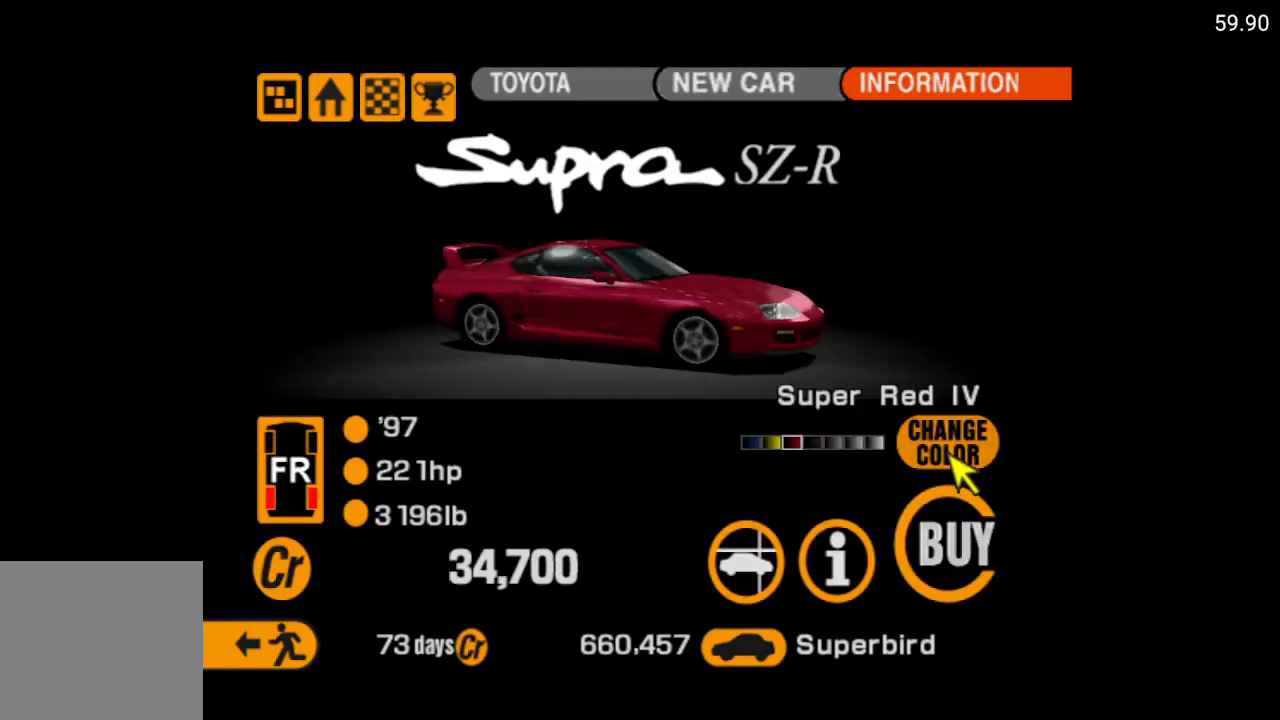
{"buttons": [], "left_stick": "center", "right_stick": "center", "events": []}
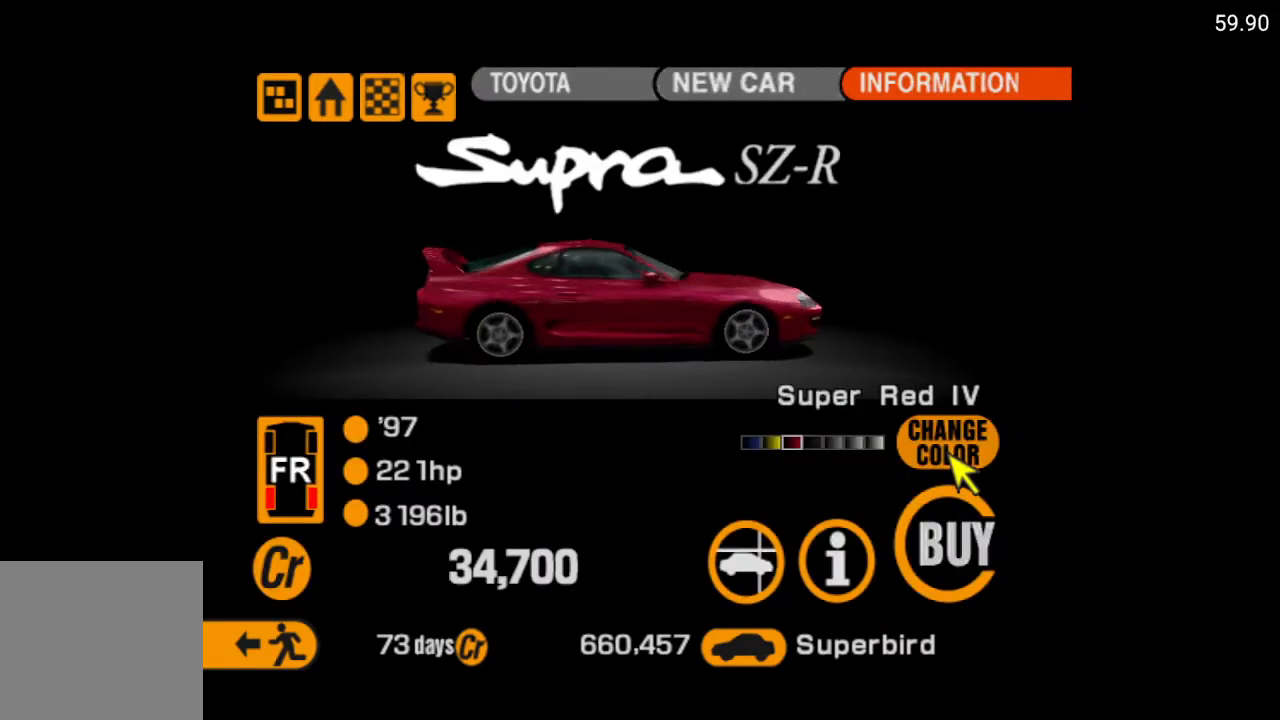
{"buttons": [], "left_stick": "center", "right_stick": "center", "events": []}
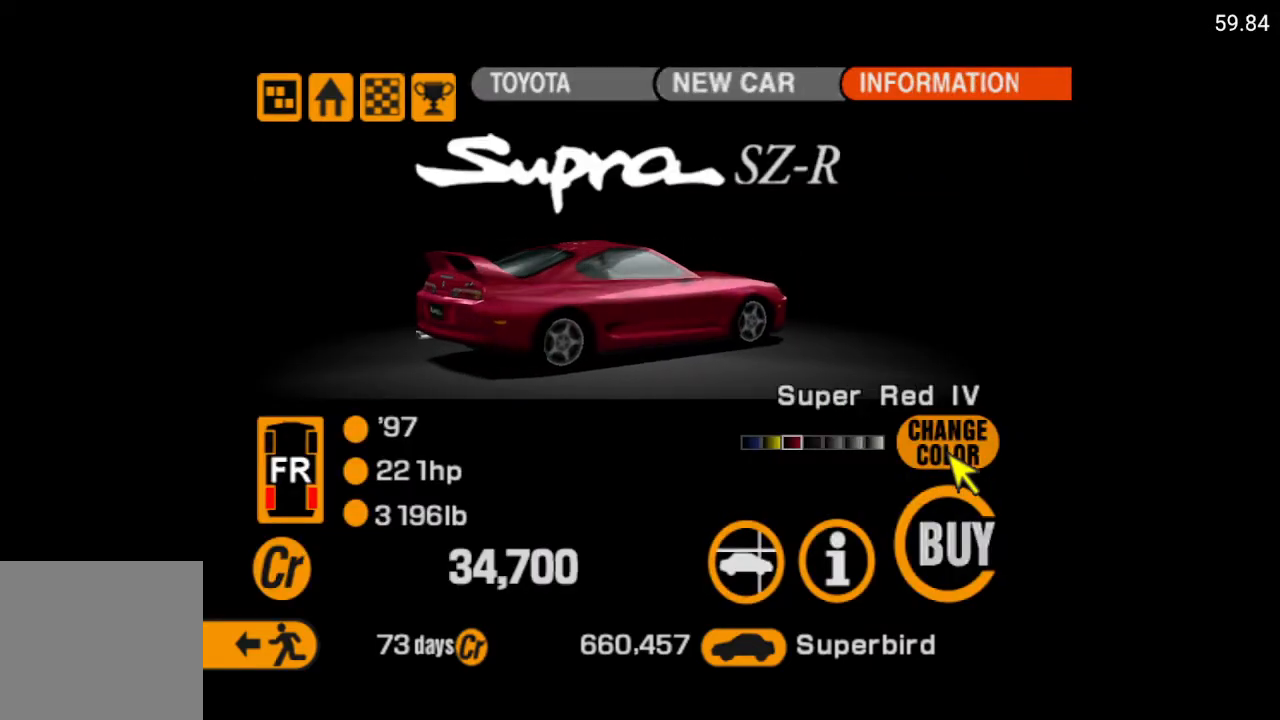
{"buttons": [], "left_stick": "center", "right_stick": "center", "events": []}
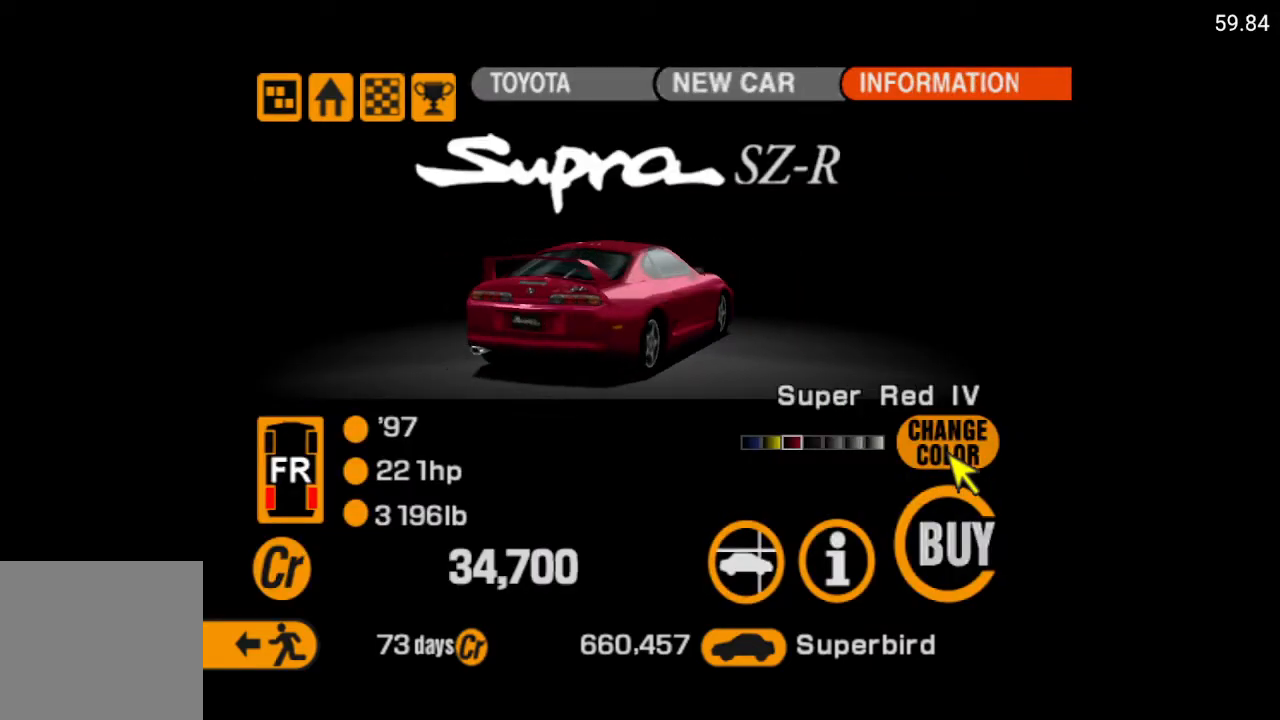
{"buttons": [], "left_stick": "center", "right_stick": "center", "events": []}
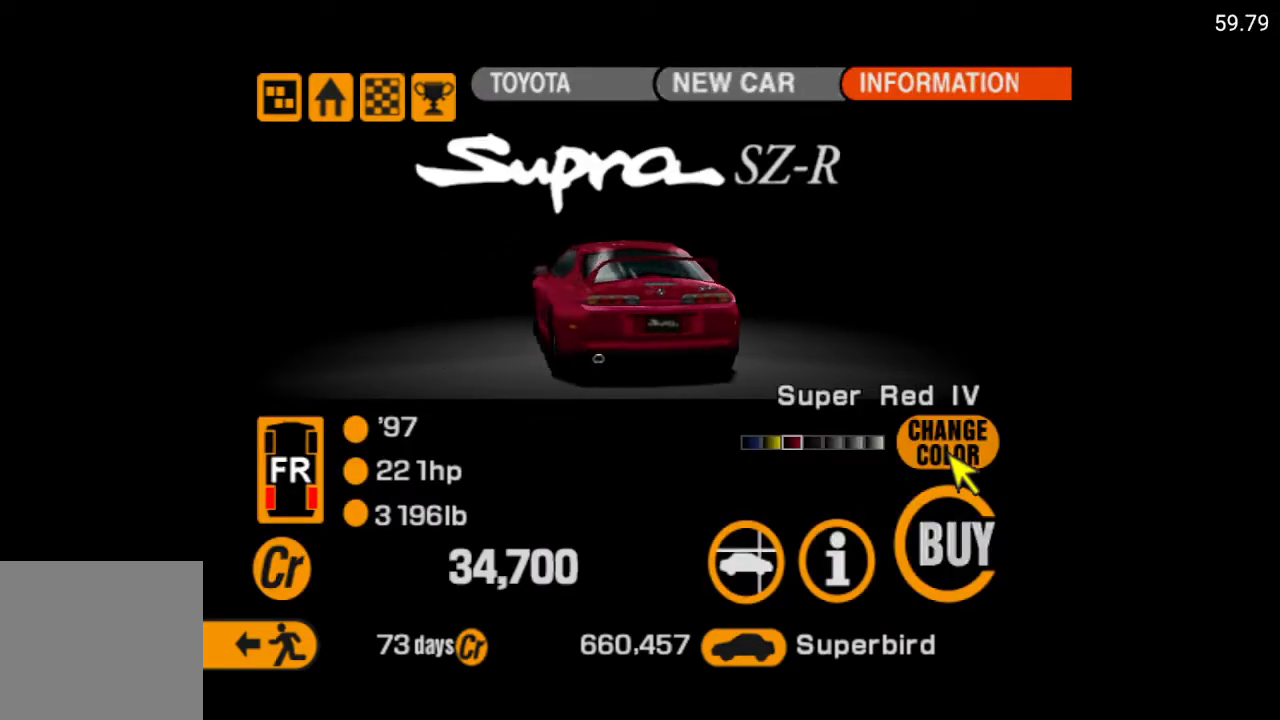
{"buttons": [], "left_stick": "center", "right_stick": "center", "events": []}
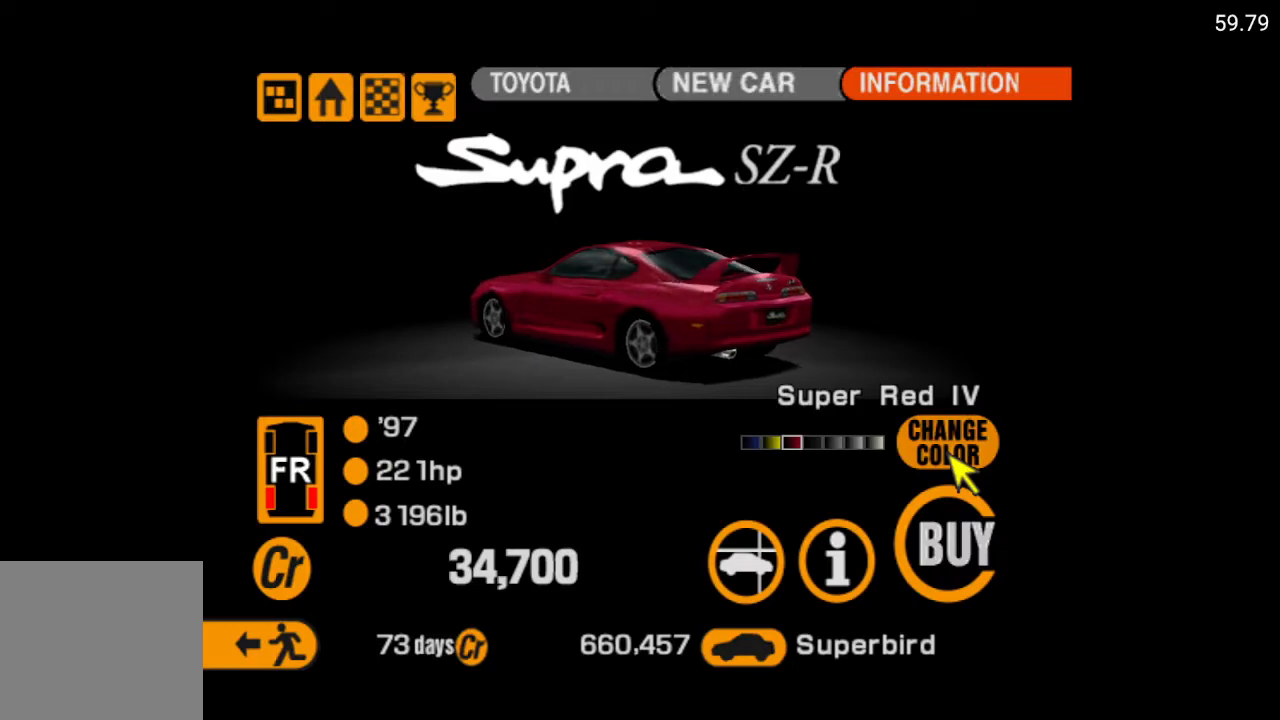
{"buttons": [], "left_stick": "center", "right_stick": "center", "events": []}
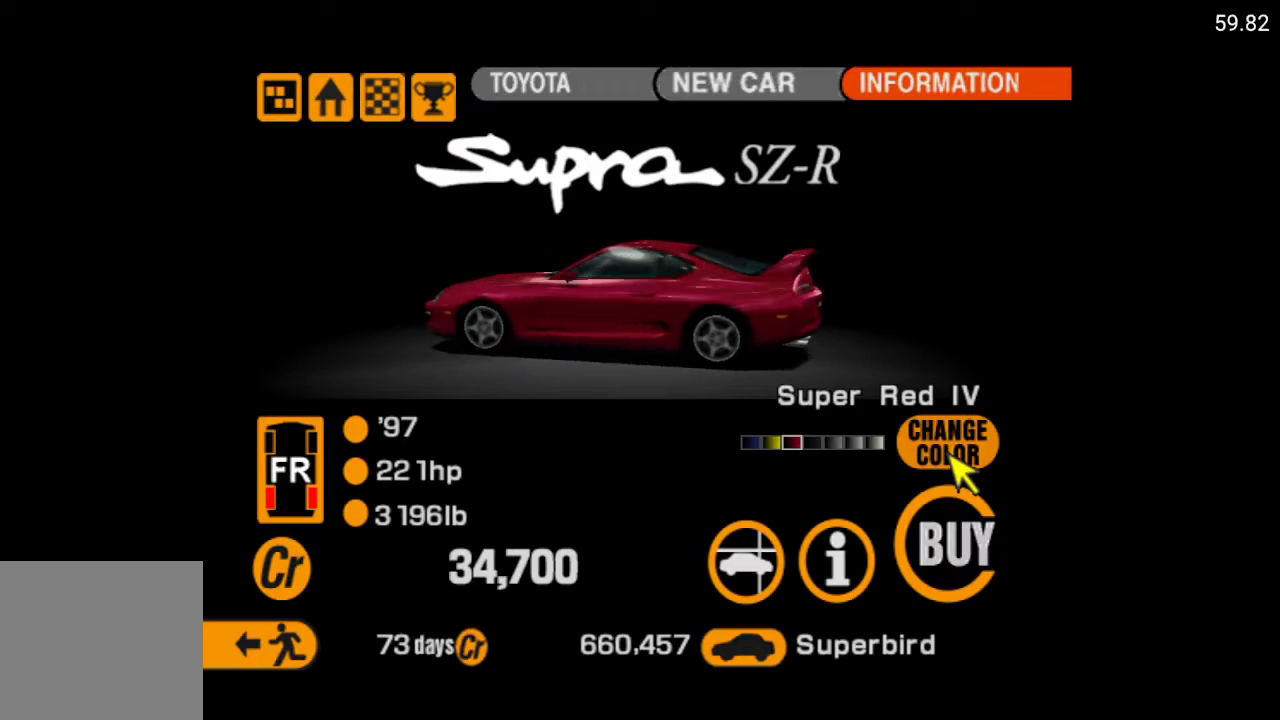
{"buttons": [], "left_stick": "center", "right_stick": "center", "events": []}
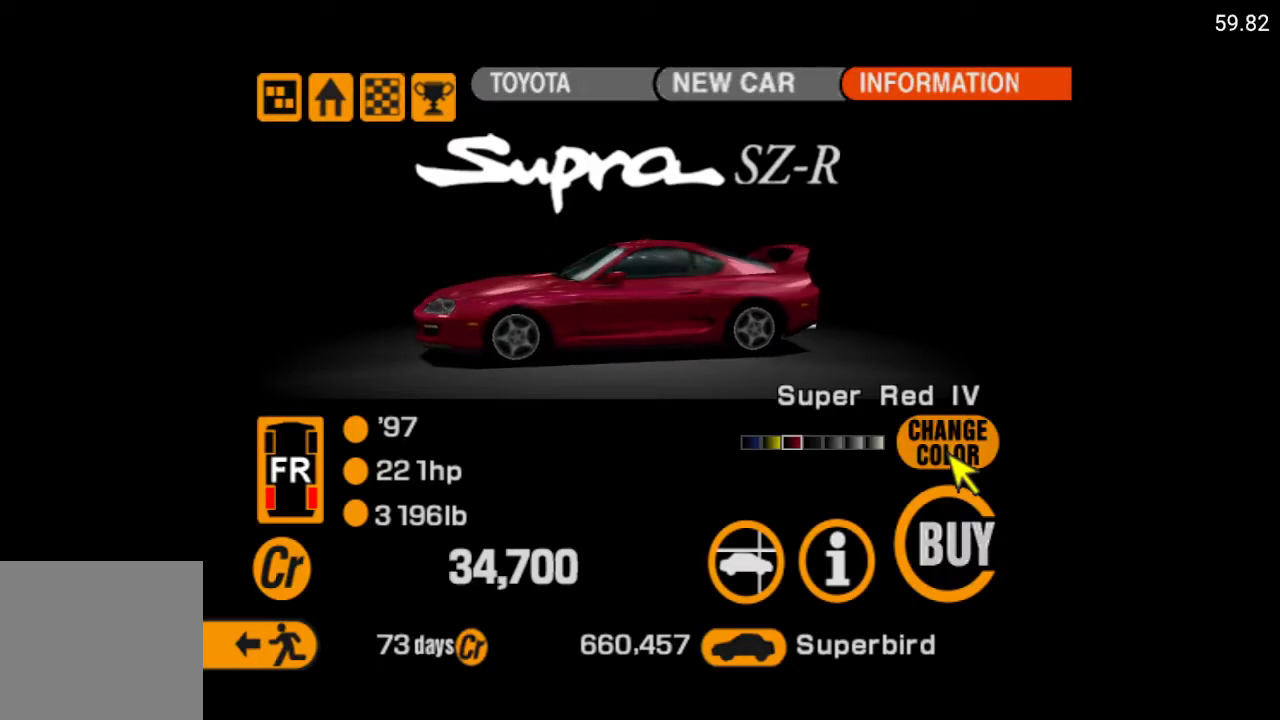
{"buttons": [], "left_stick": "center", "right_stick": "center", "events": []}
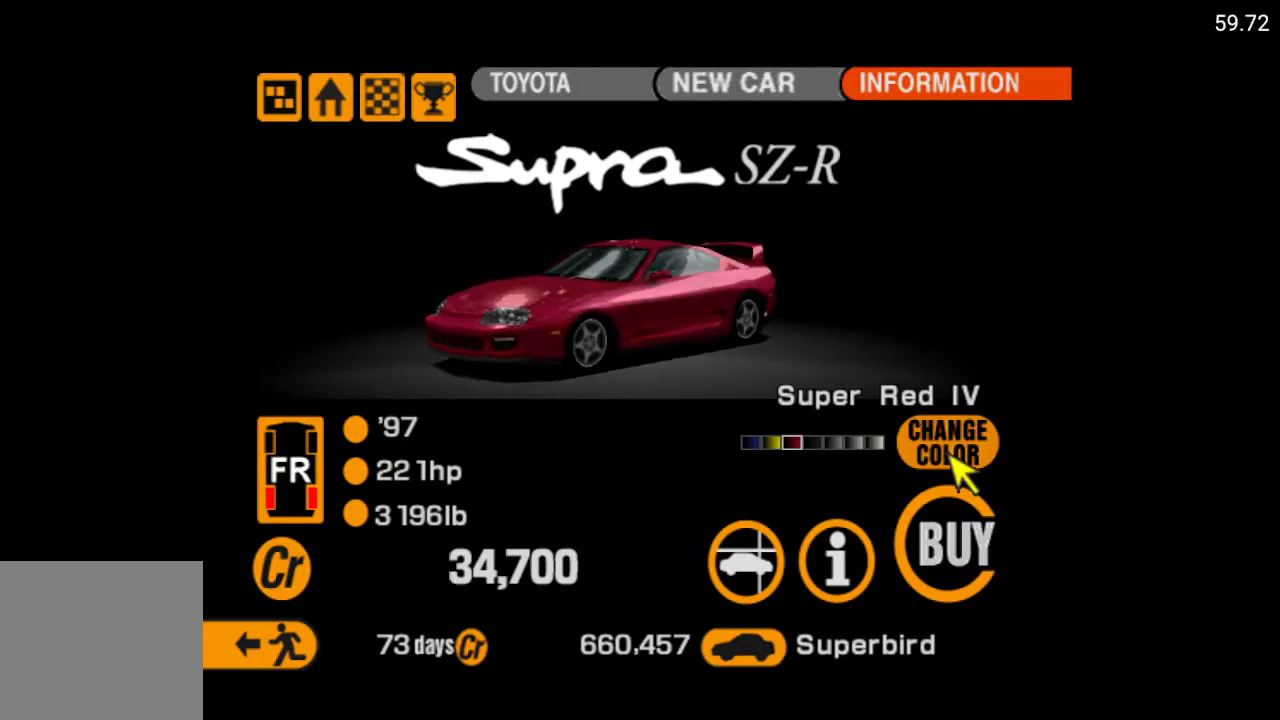
{"buttons": [], "left_stick": "center", "right_stick": "center", "events": [[383, "DPAD_DOWN", "down"], [467, "DPAD_DOWN", "up"]]}
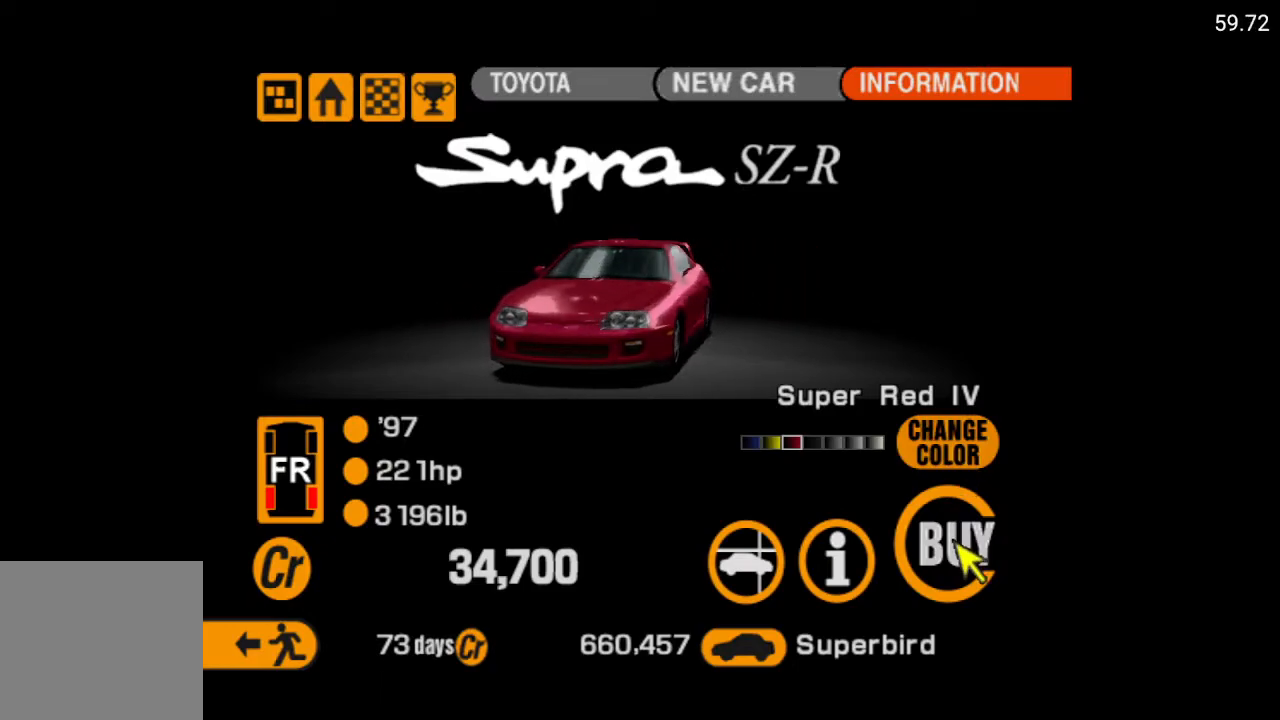
{"buttons": [], "left_stick": "center", "right_stick": "center", "events": []}
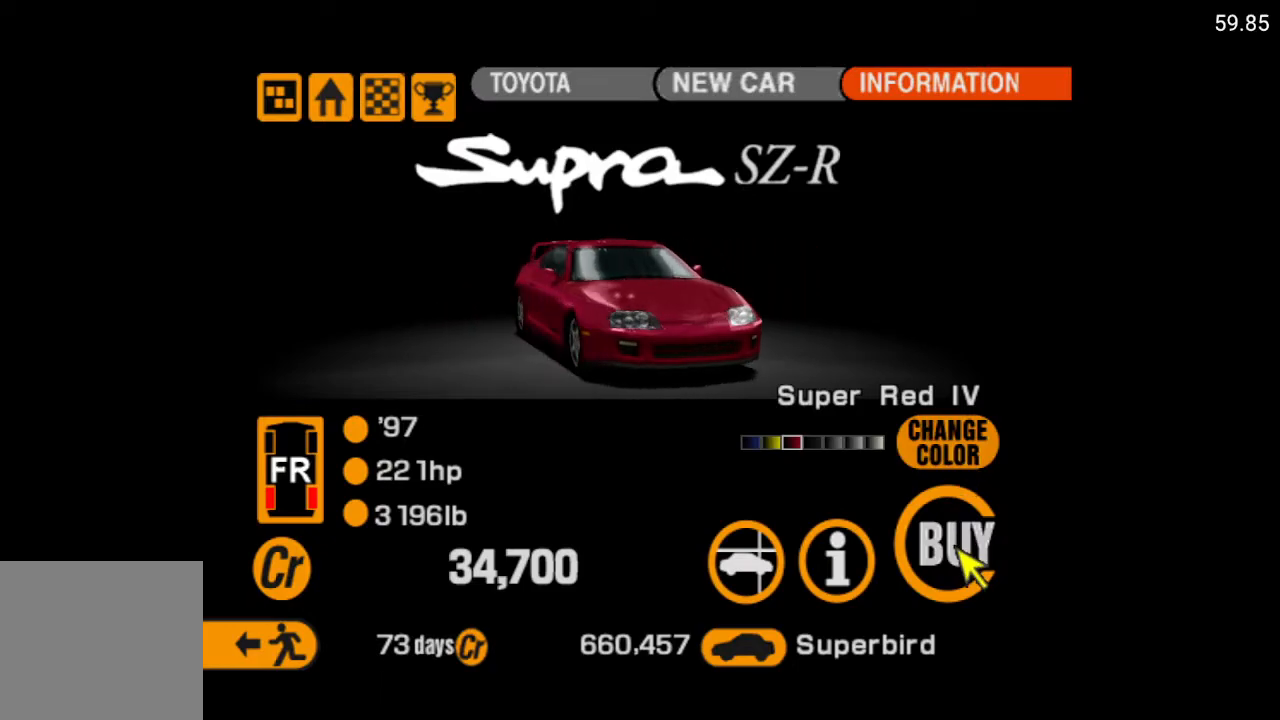
{"buttons": [], "left_stick": "center", "right_stick": "center", "events": []}
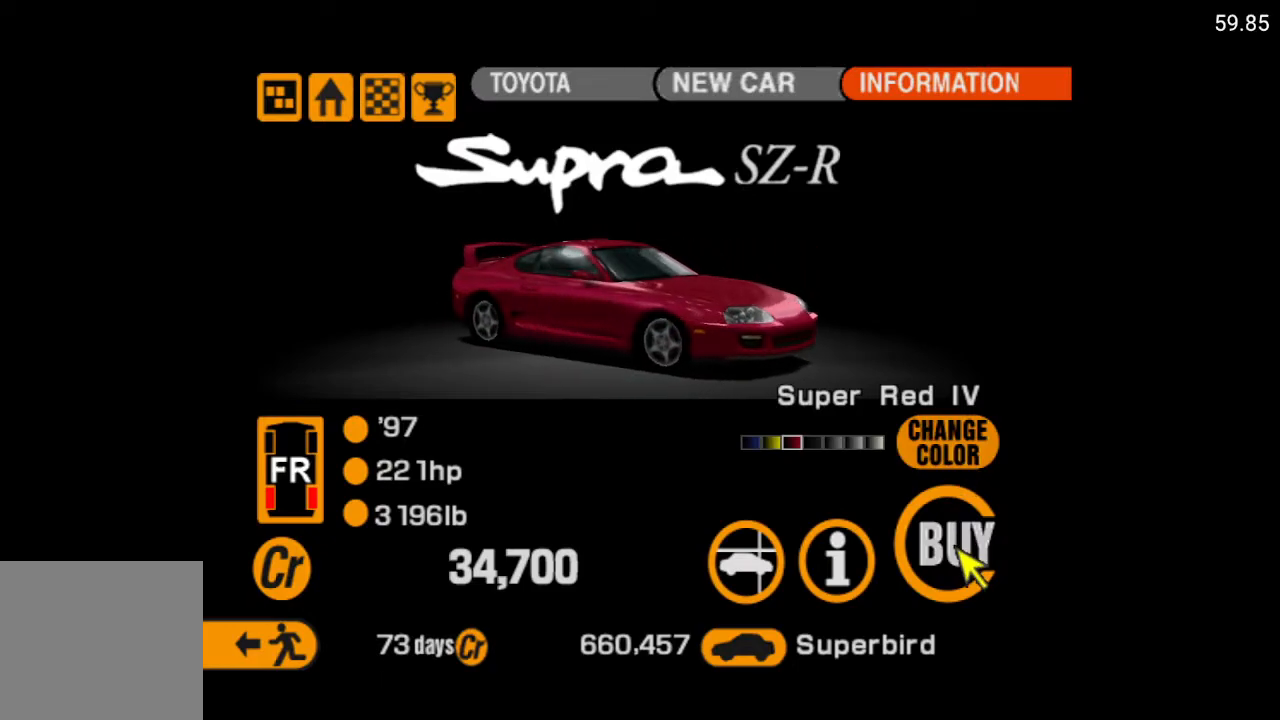
{"buttons": [], "left_stick": "center", "right_stick": "center", "events": []}
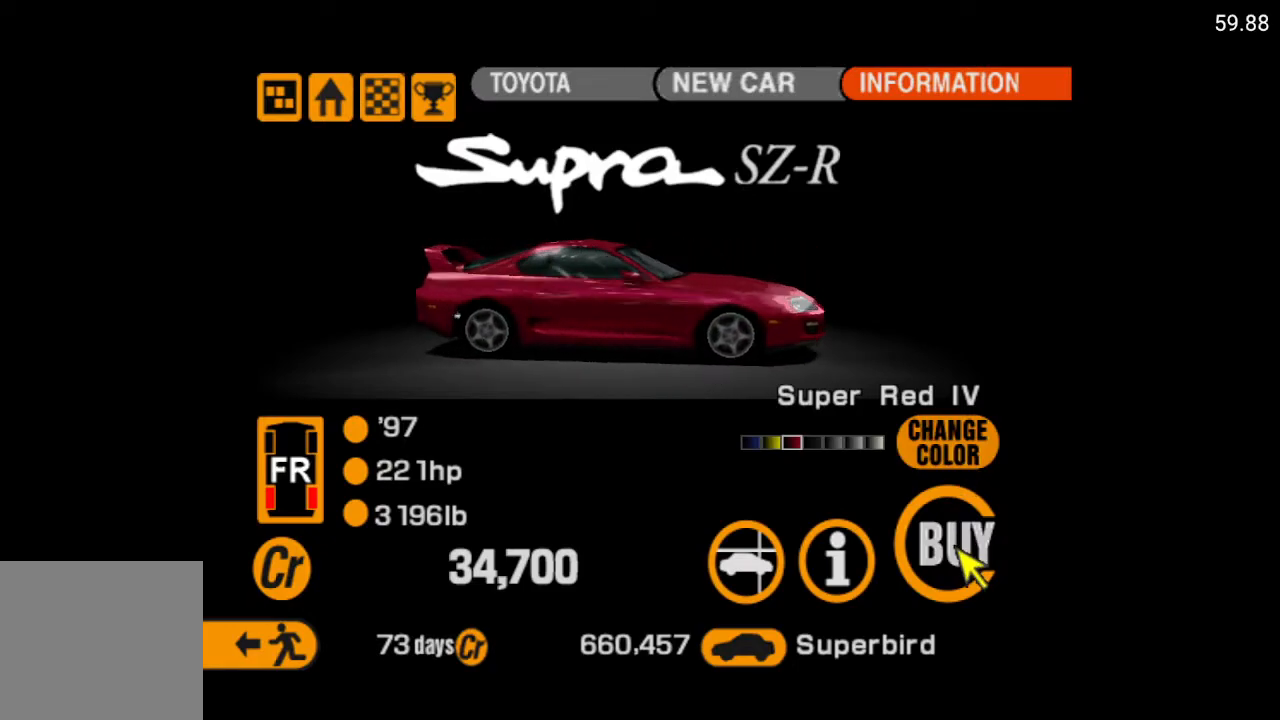
{"buttons": [], "left_stick": "center", "right_stick": "center", "events": []}
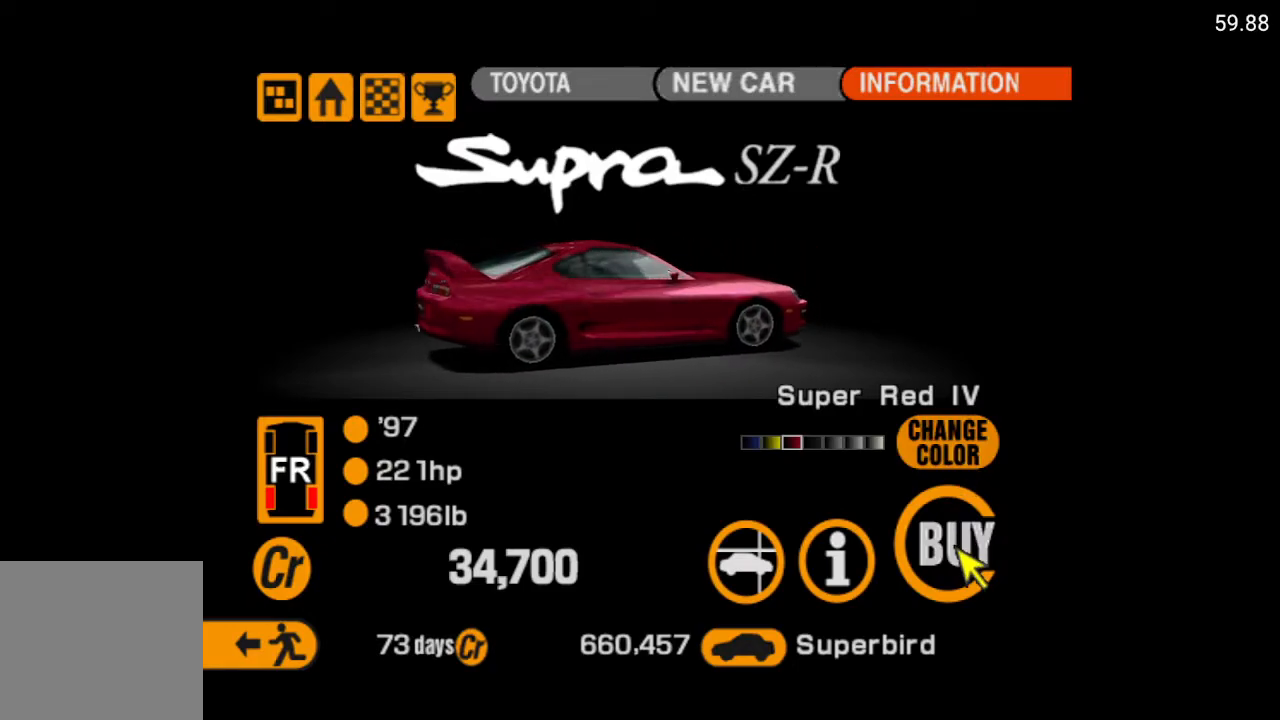
{"buttons": [], "left_stick": "center", "right_stick": "center", "events": []}